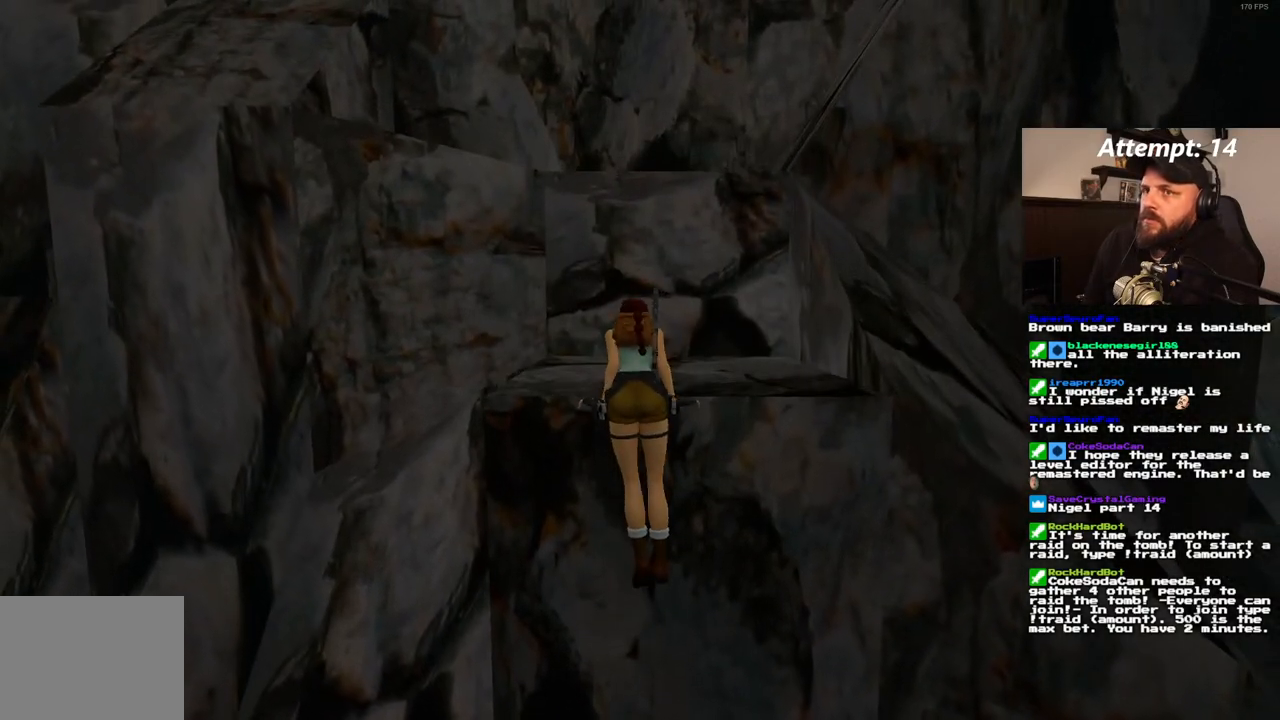
Gameplay with a controller (PlayStation layout); each line is a JSON object with the inputs held at the frame after it. "events" lists button and stick changes between this image and that frame as [ms after this image, input, new state], when the widget could be followed in between. Not read: CROSS HOME L3 R3.
{"buttons": [], "left_stick": "center", "right_stick": "center", "events": []}
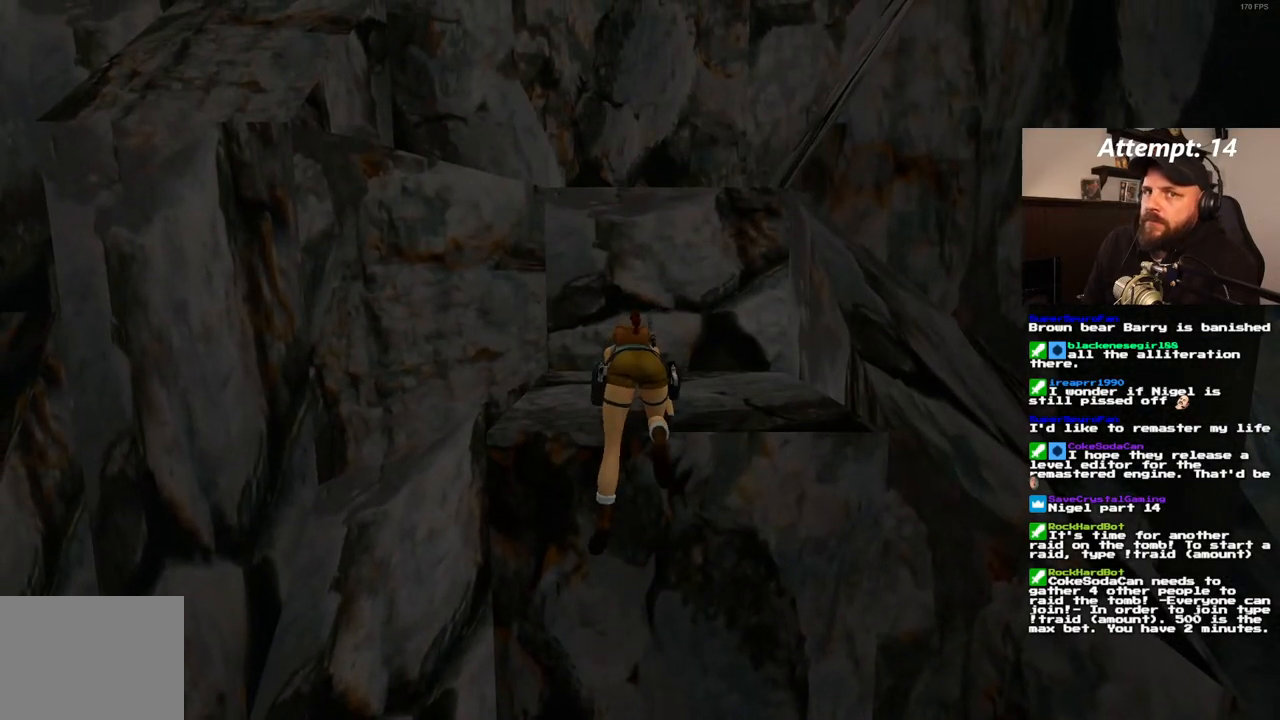
{"buttons": ["SQUARE", "DPAD_UP"], "left_stick": "center", "right_stick": "center", "events": [[133, "SQUARE", "down"], [167, "DPAD_UP", "down"]]}
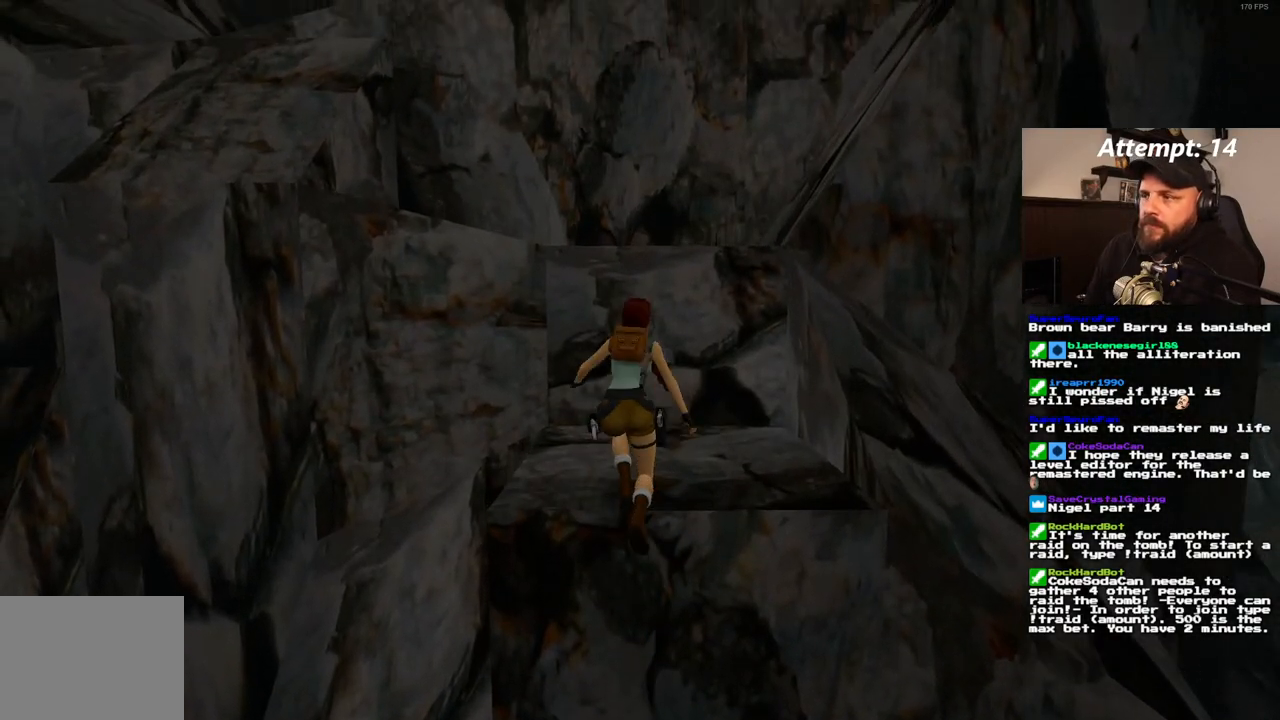
{"buttons": ["SQUARE", "DPAD_UP"], "left_stick": "center", "right_stick": "center", "events": []}
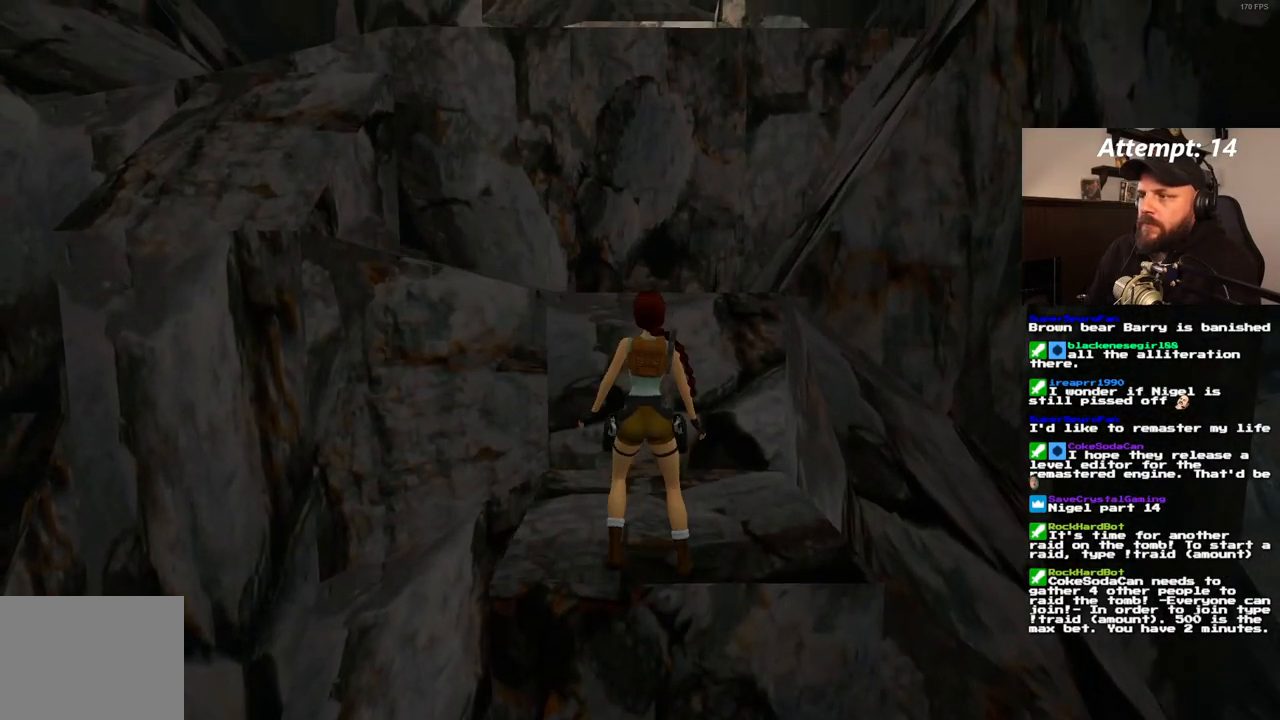
{"buttons": ["SQUARE", "DPAD_UP", "DPAD_RIGHT"], "left_stick": "center", "right_stick": "center", "events": [[333, "DPAD_RIGHT", "down"]]}
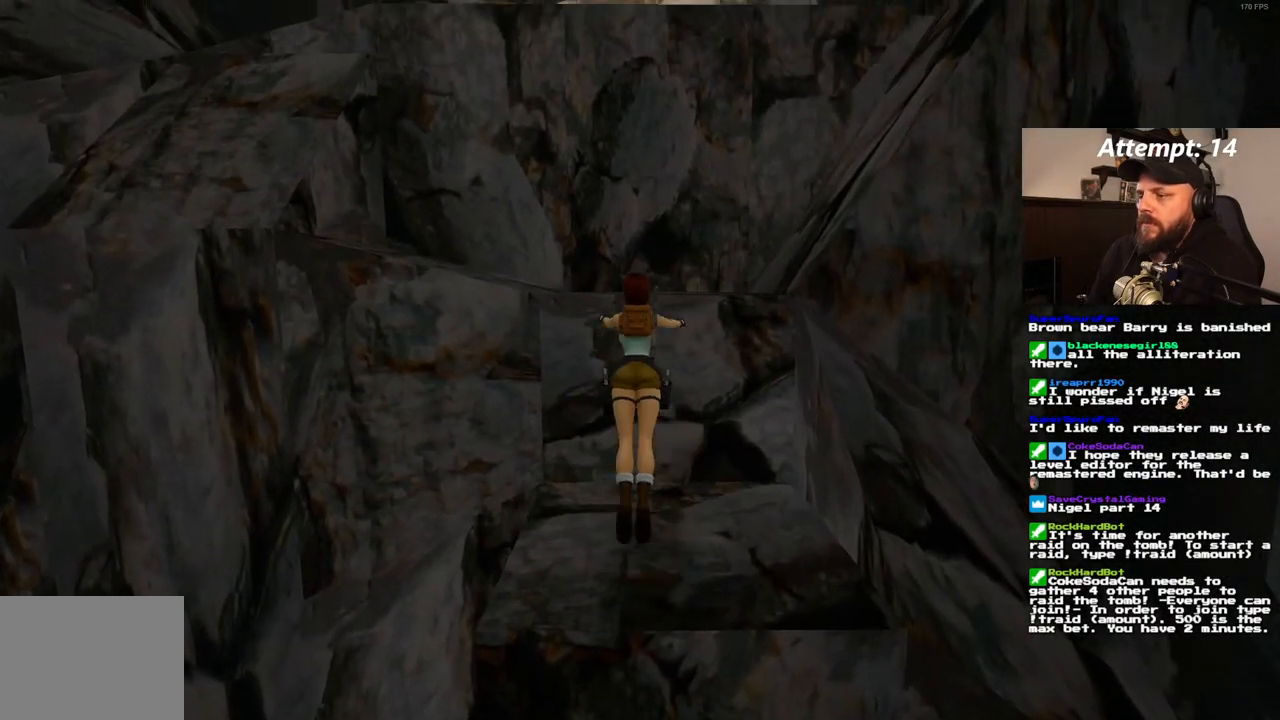
{"buttons": ["DPAD_UP"], "left_stick": "center", "right_stick": "center", "events": [[217, "SQUARE", "up"], [367, "DPAD_RIGHT", "up"]]}
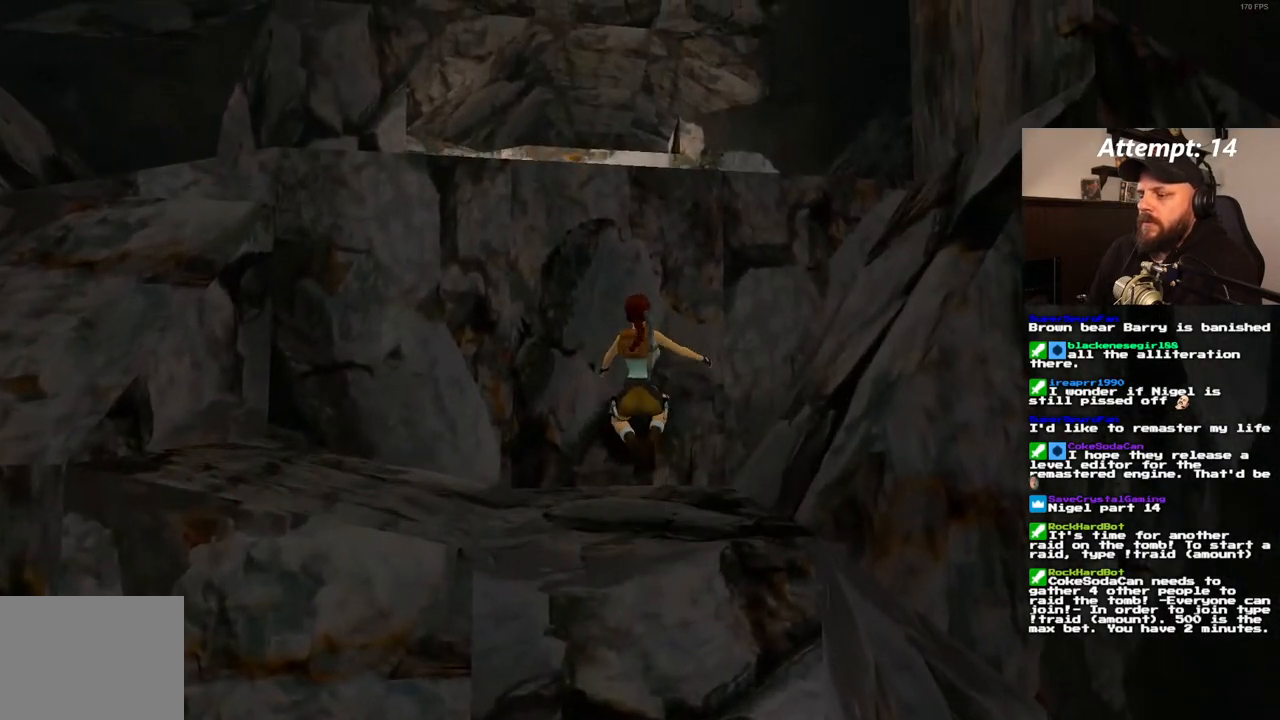
{"buttons": ["DPAD_UP"], "left_stick": "center", "right_stick": "center", "events": []}
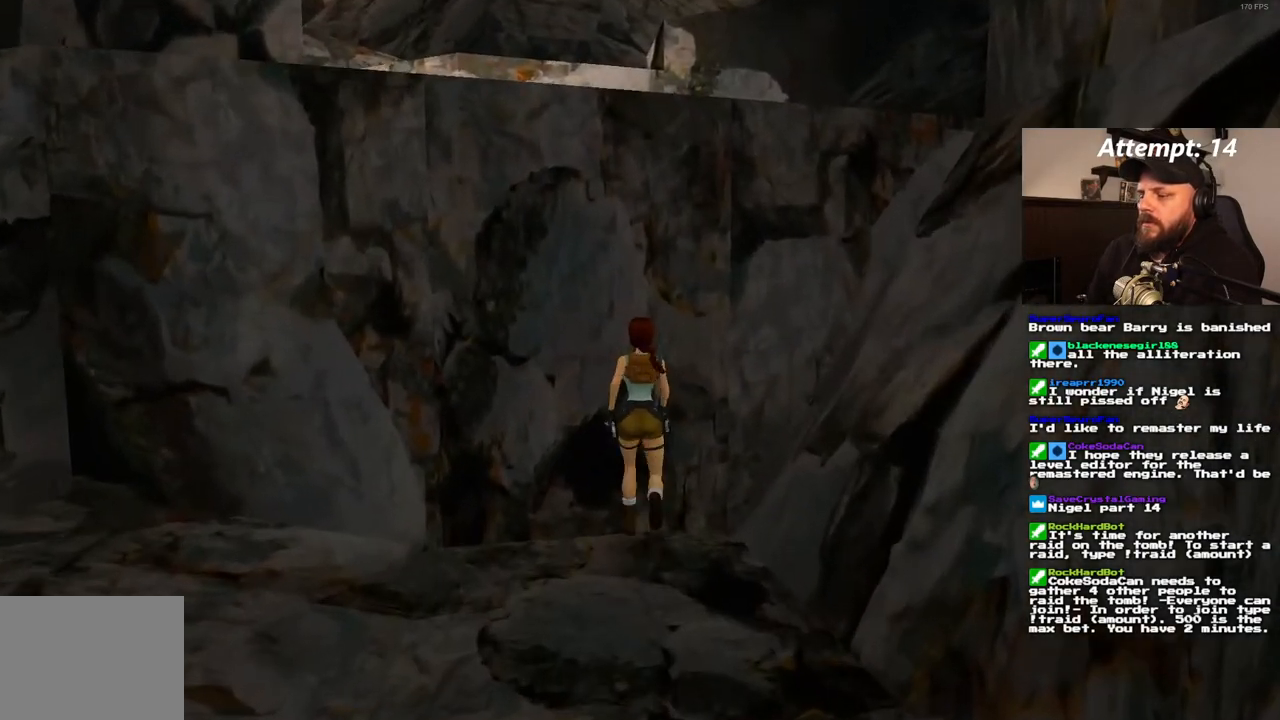
{"buttons": ["DPAD_UP"], "left_stick": "center", "right_stick": "center", "events": []}
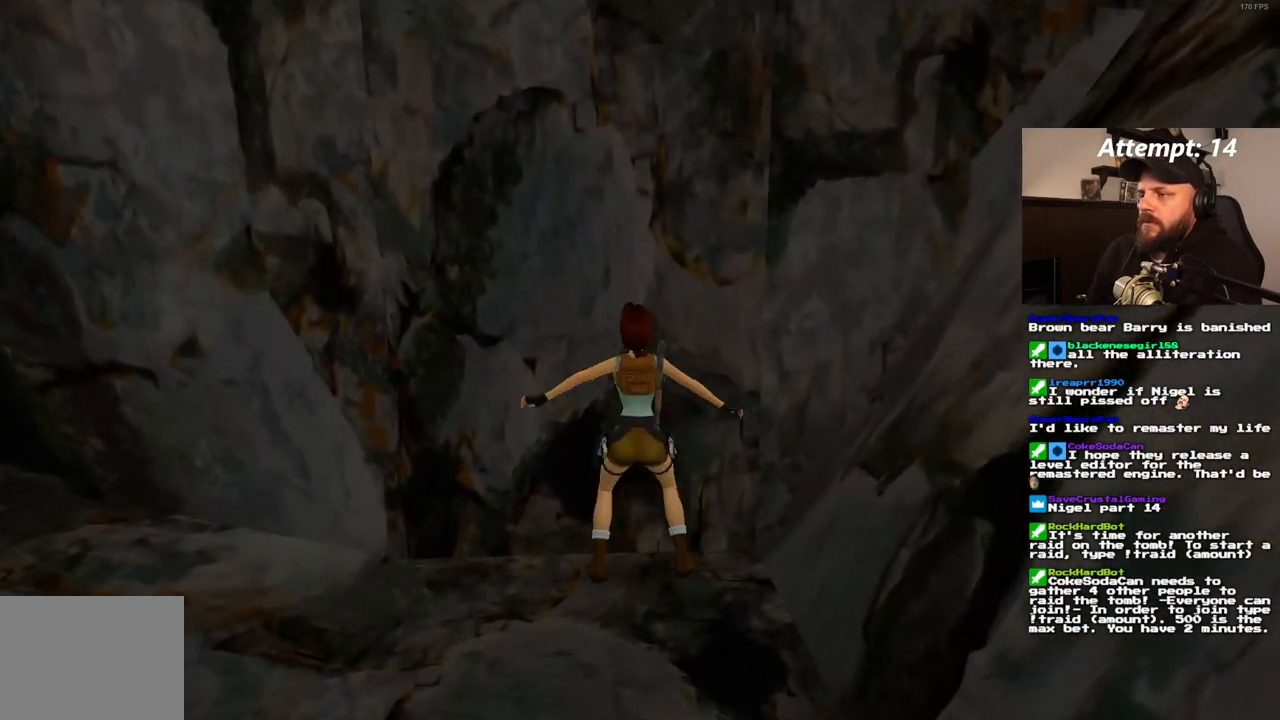
{"buttons": ["DPAD_UP"], "left_stick": "center", "right_stick": "center", "events": []}
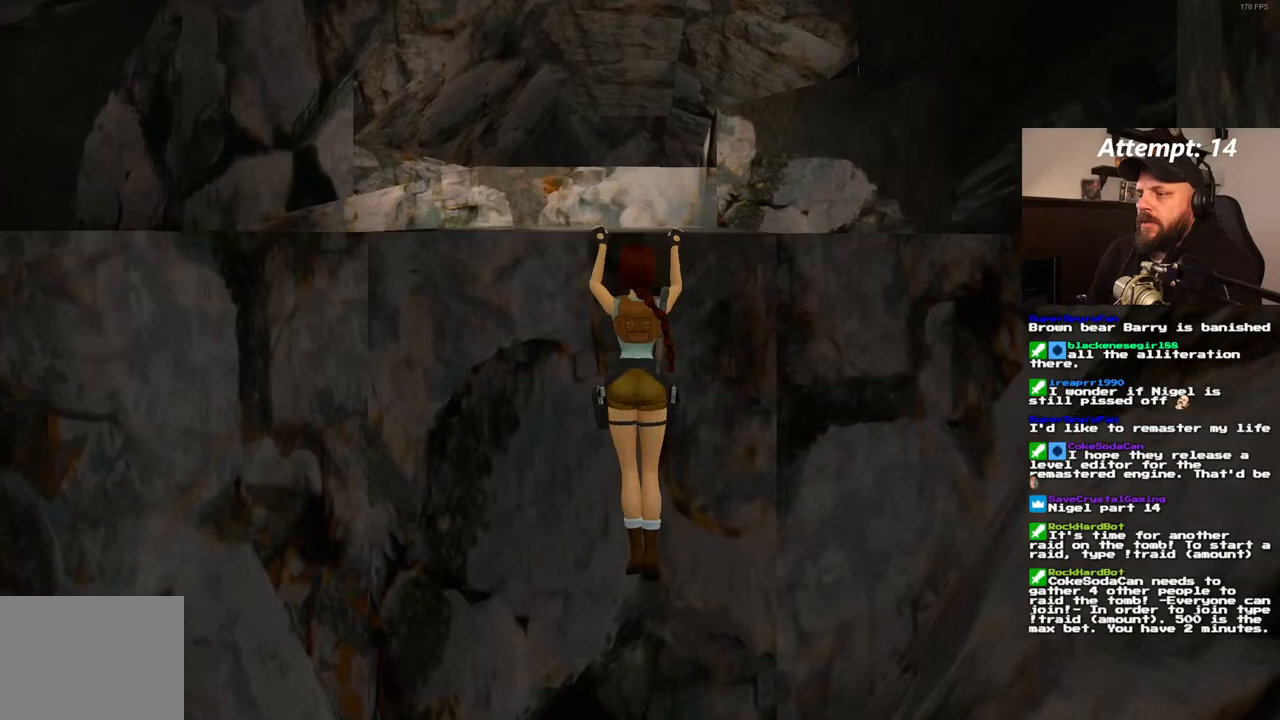
{"buttons": [], "left_stick": "center", "right_stick": "center", "events": [[250, "DPAD_UP", "up"]]}
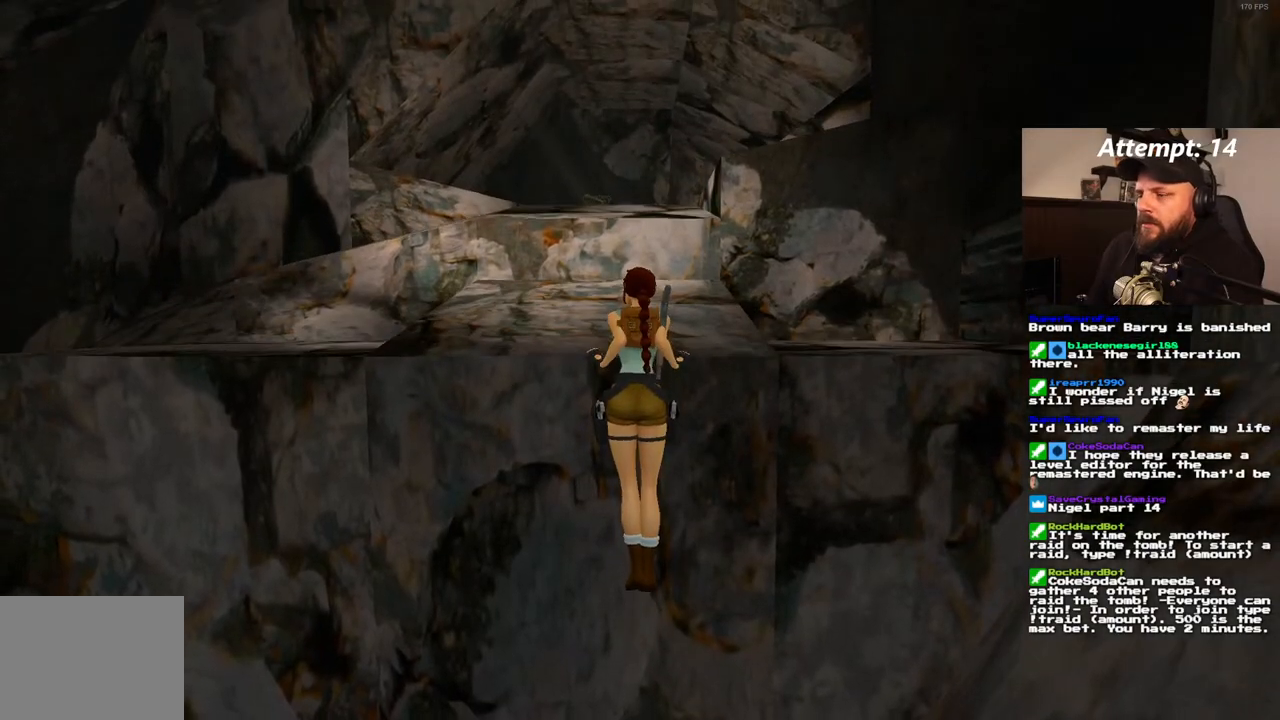
{"buttons": [], "left_stick": "center", "right_stick": "center", "events": []}
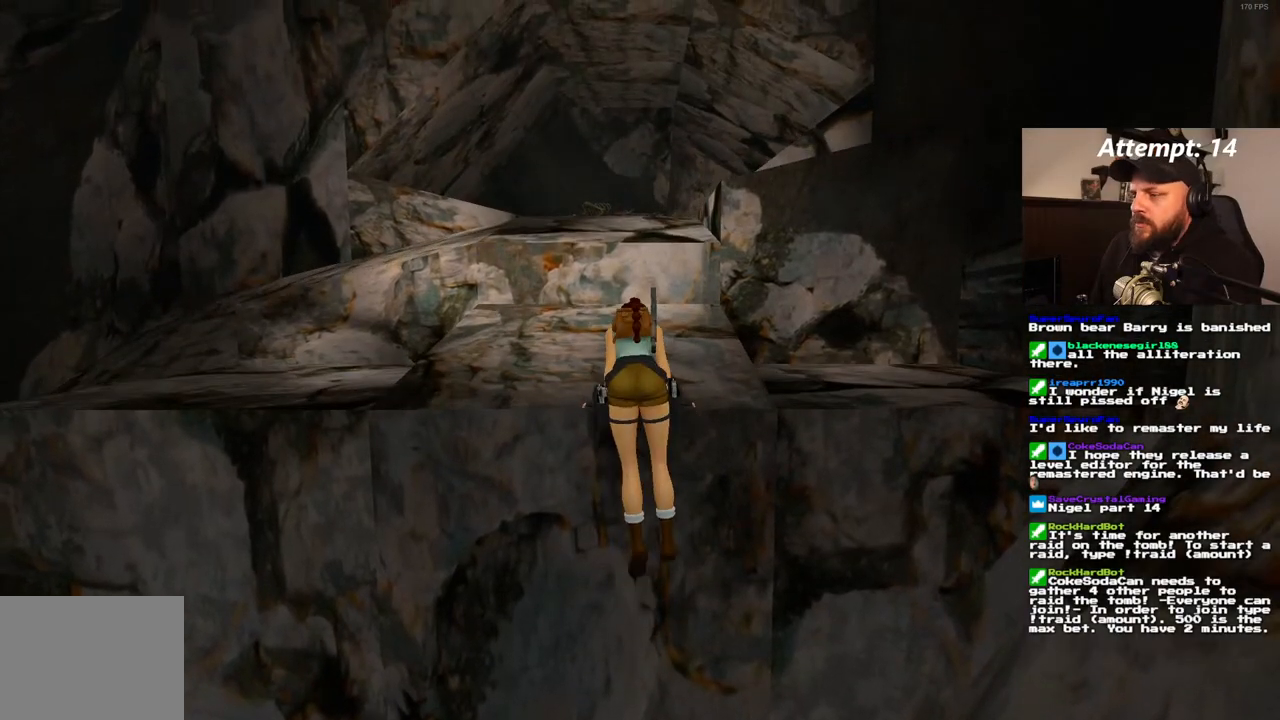
{"buttons": [], "left_stick": "center", "right_stick": "center", "events": []}
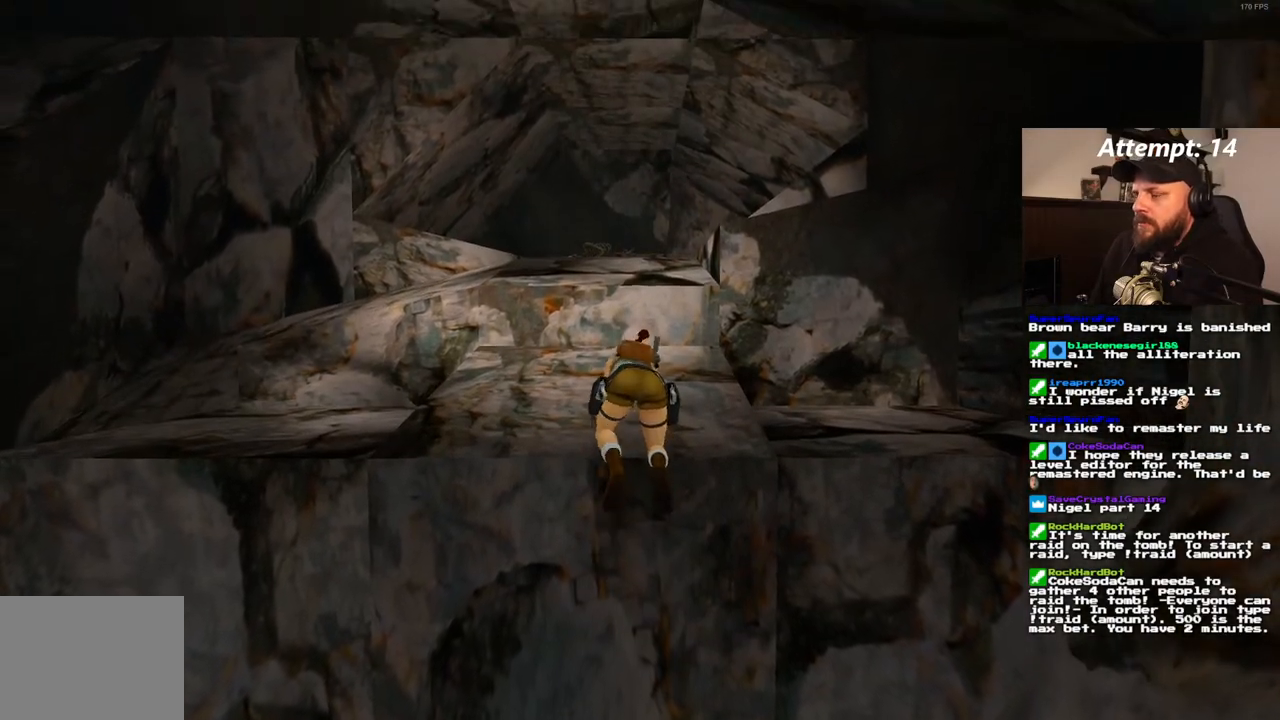
{"buttons": [], "left_stick": "center", "right_stick": "center", "events": []}
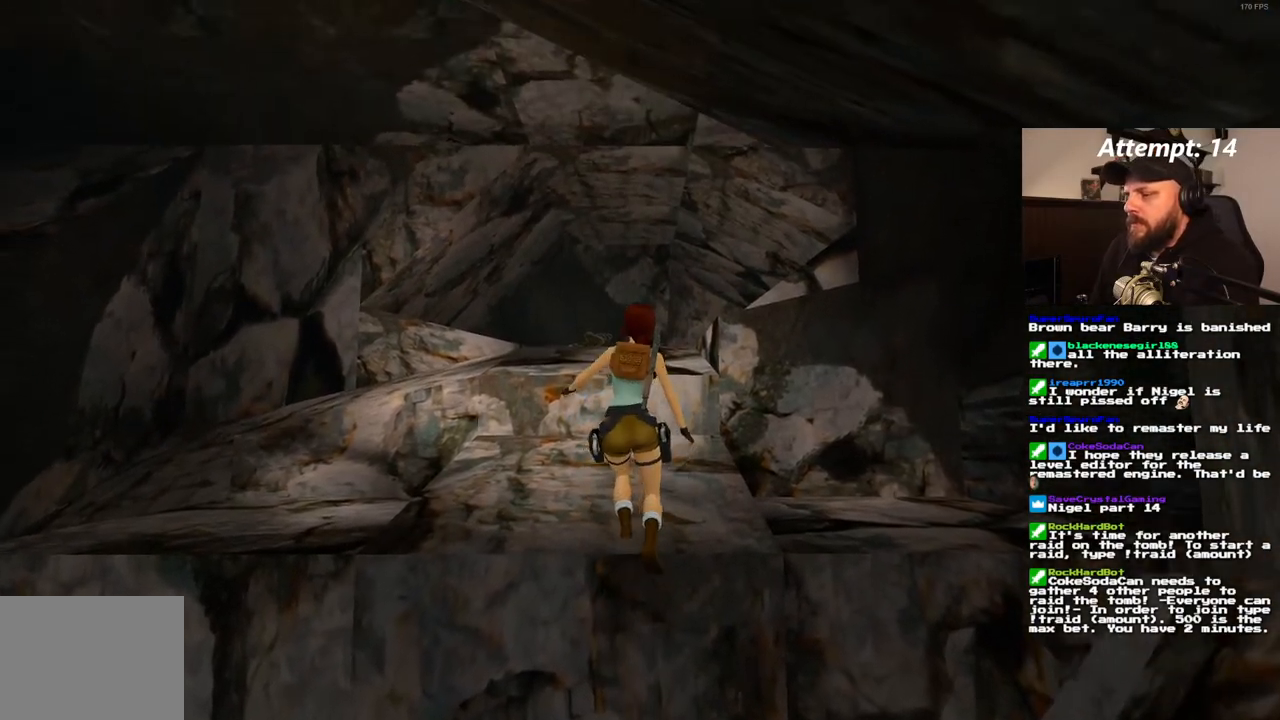
{"buttons": ["DPAD_UP"], "left_stick": "center", "right_stick": "center", "events": [[200, "DPAD_UP", "down"]]}
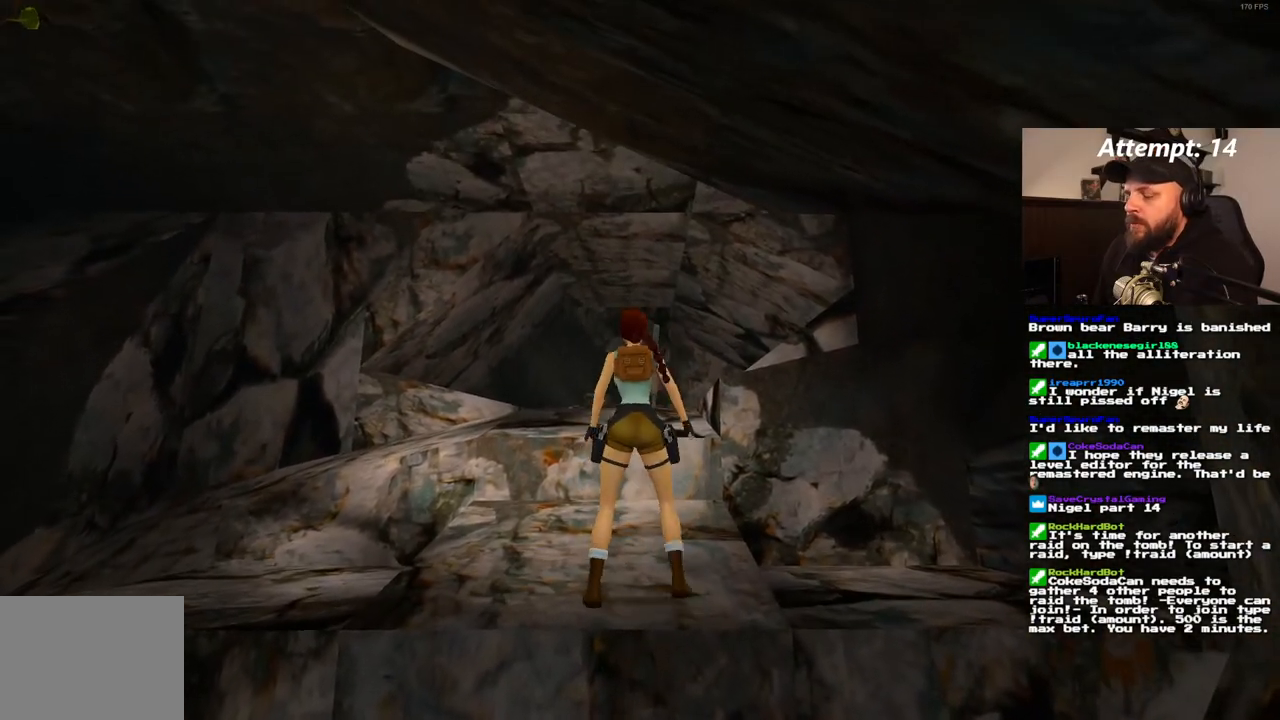
{"buttons": ["DPAD_UP"], "left_stick": "center", "right_stick": "center", "events": [[217, "DPAD_RIGHT", "down"], [417, "DPAD_RIGHT", "up"]]}
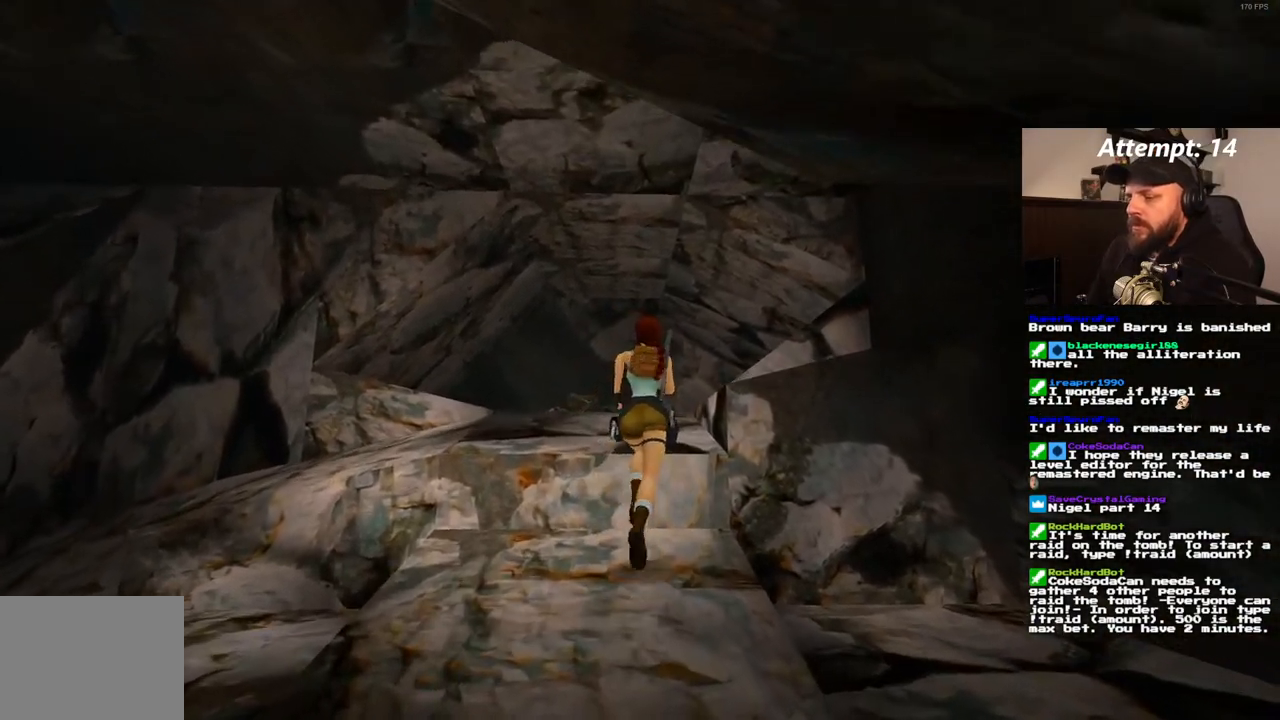
{"buttons": ["DPAD_UP"], "left_stick": "center", "right_stick": "center", "events": []}
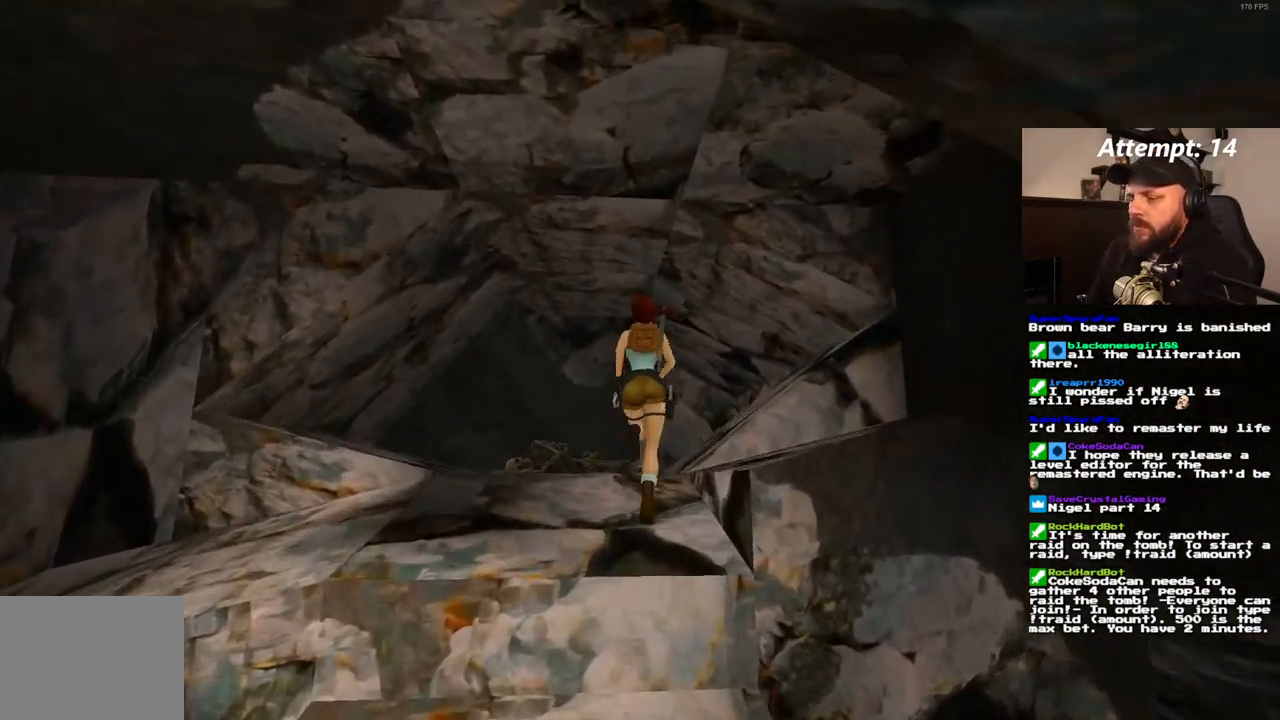
{"buttons": [], "left_stick": "center", "right_stick": "center", "events": [[383, "DPAD_UP", "up"]]}
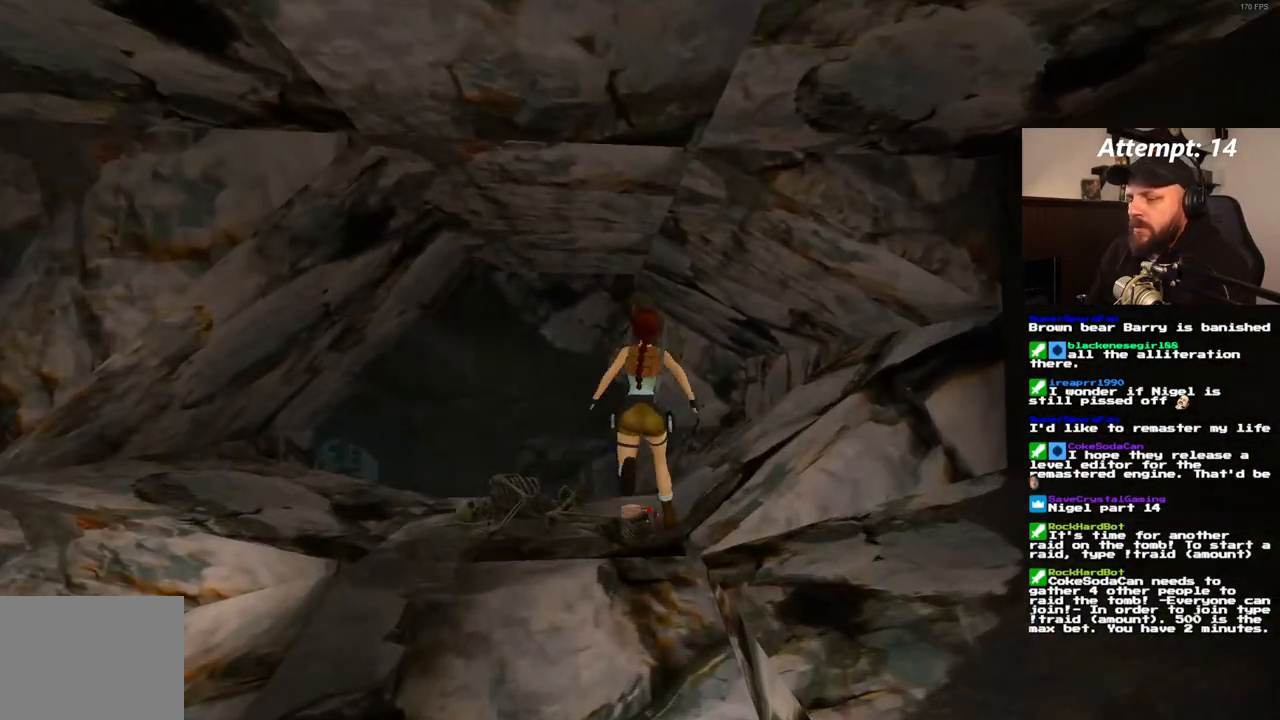
{"buttons": [], "left_stick": "center", "right_stick": "center", "events": [[100, "DPAD_LEFT", "down"], [317, "DPAD_LEFT", "up"]]}
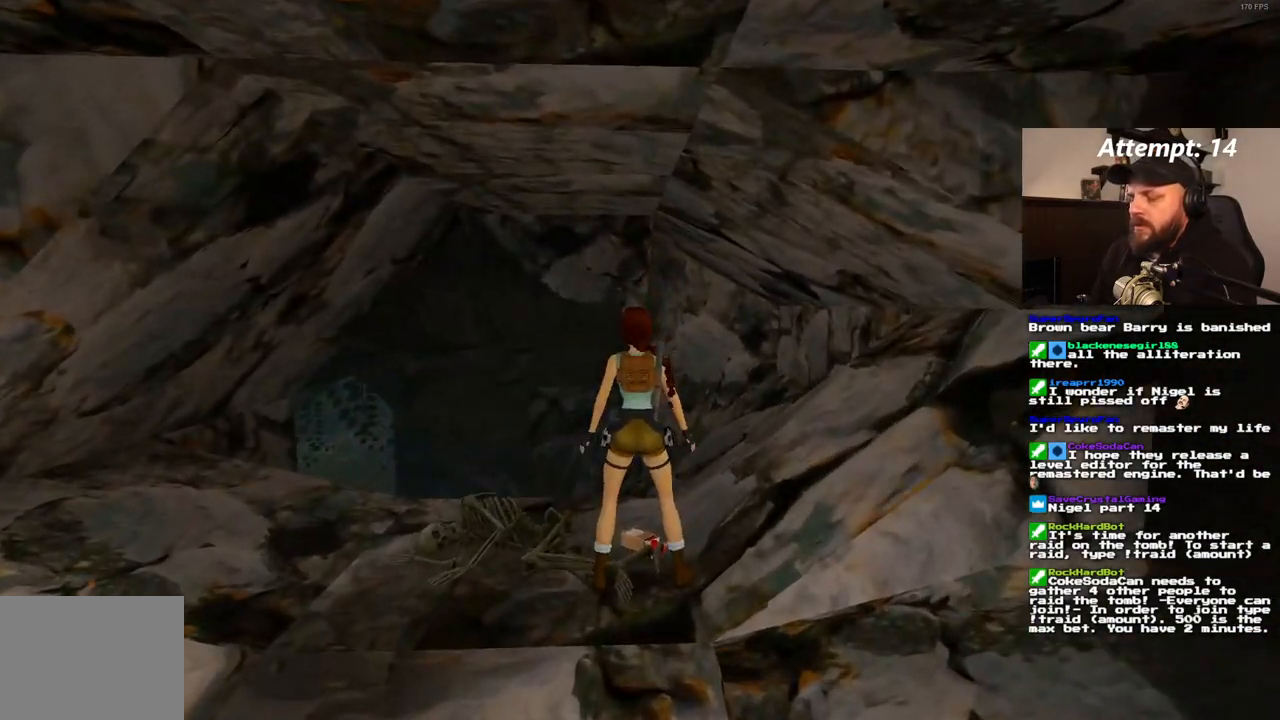
{"buttons": [], "left_stick": "center", "right_stick": "center", "events": []}
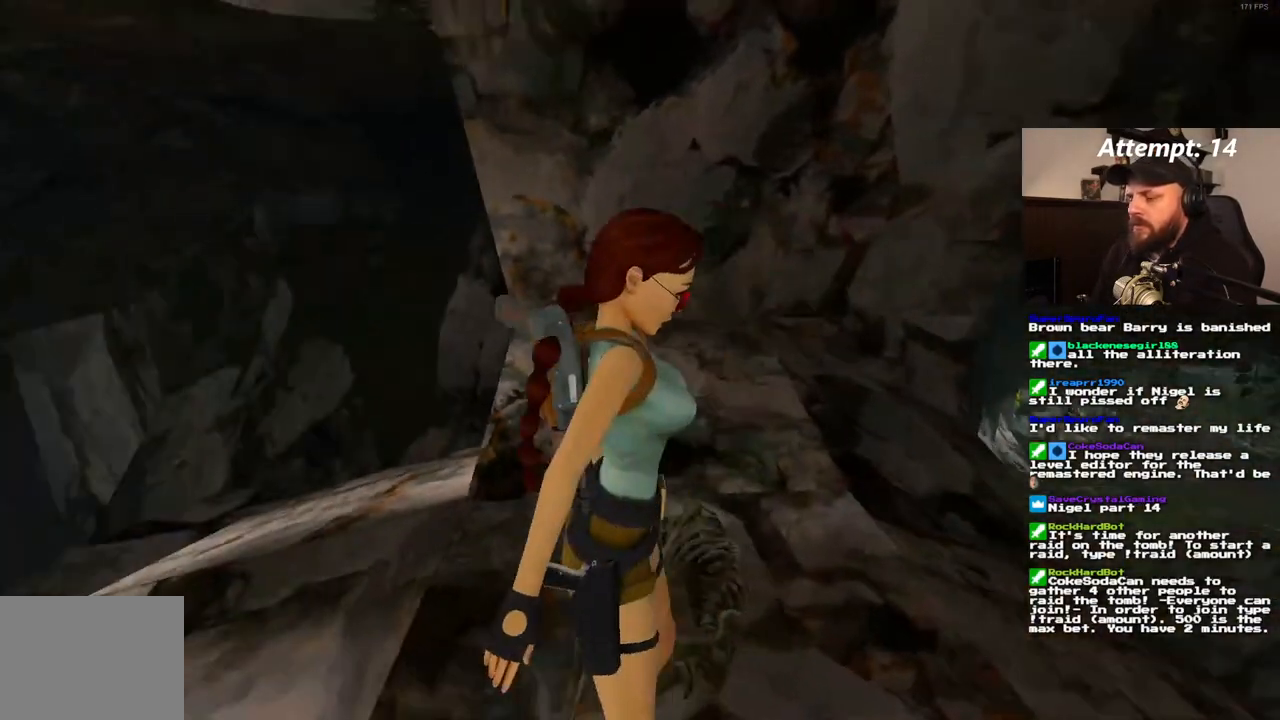
{"buttons": [], "left_stick": "center", "right_stick": "center", "events": []}
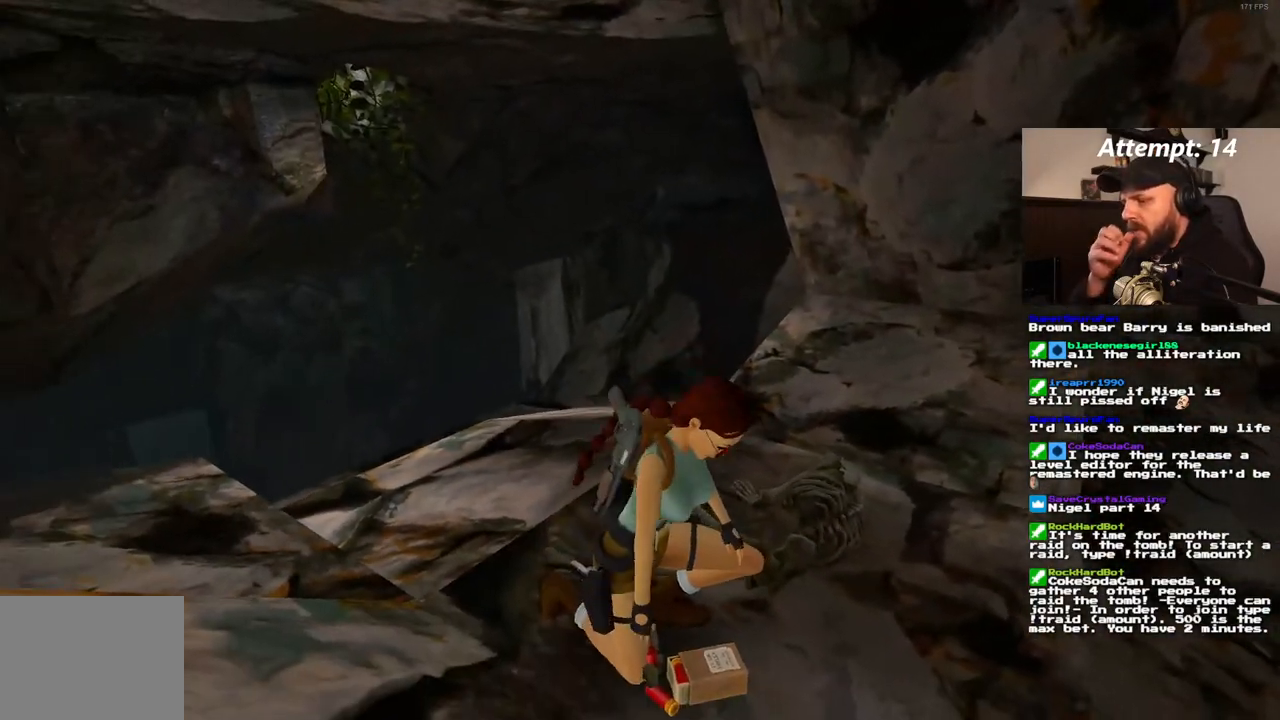
{"buttons": [], "left_stick": "center", "right_stick": "center", "events": []}
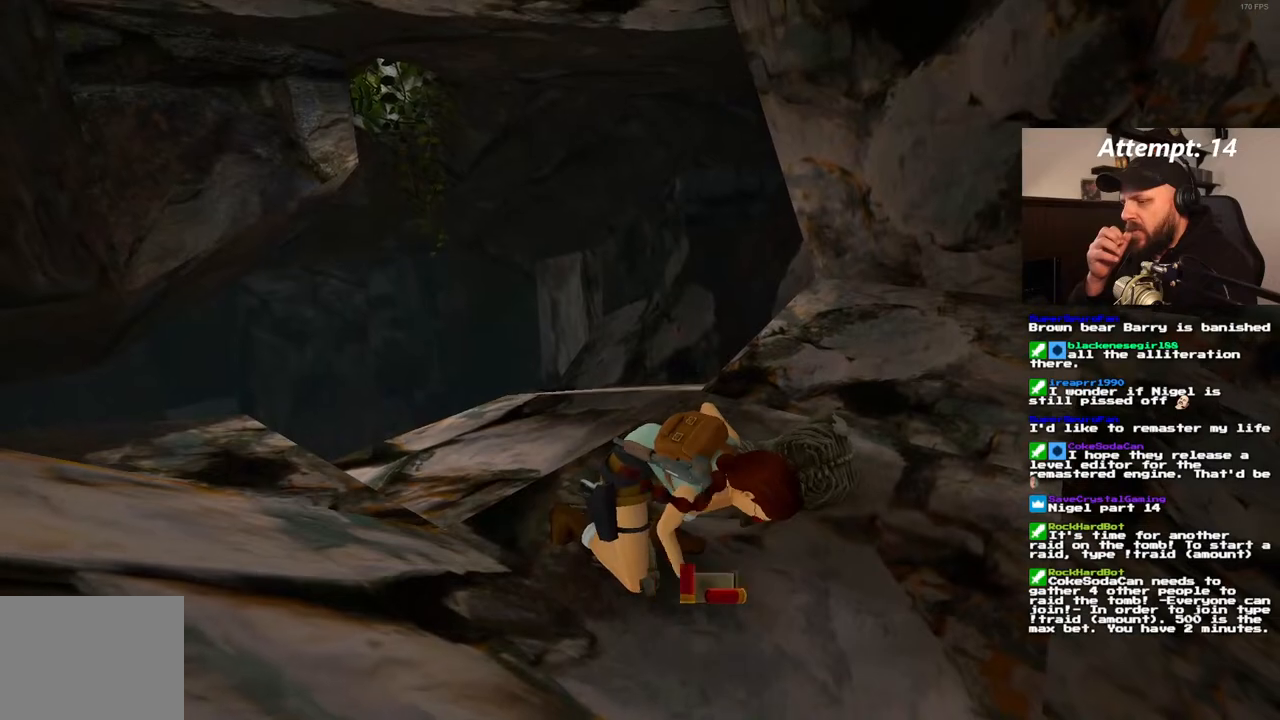
{"buttons": [], "left_stick": "center", "right_stick": "center", "events": []}
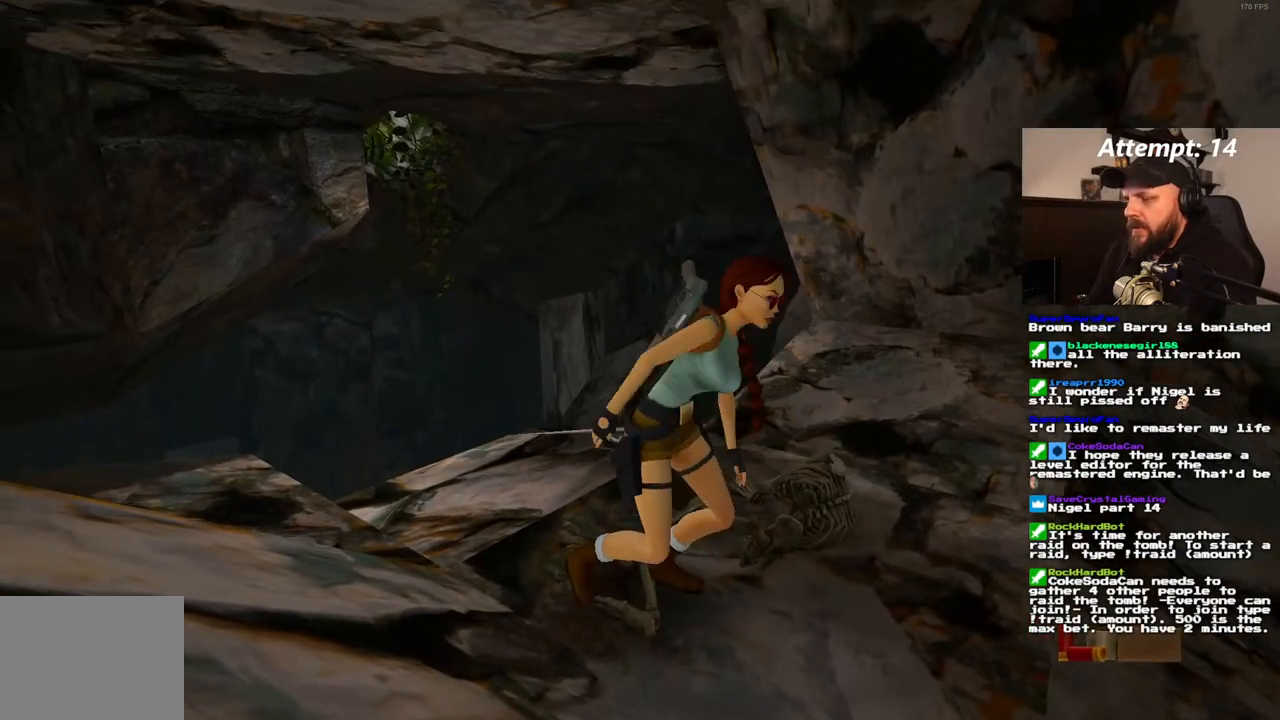
{"buttons": ["DPAD_UP"], "left_stick": "center", "right_stick": "center", "events": [[200, "DPAD_UP", "down"]]}